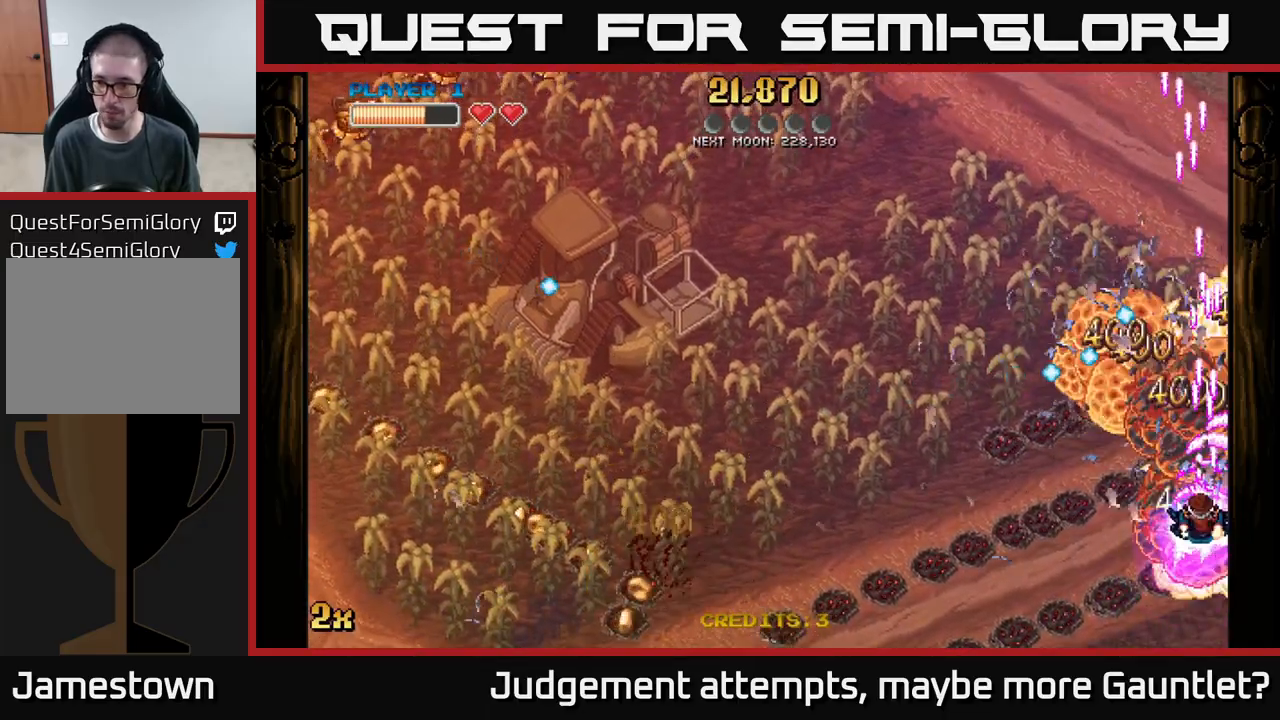
Gameplay with a controller (Xbox layout); each line is a JSON object with the inputs held at the frame after it. "events" lists button and stick changes between this image and that frame as [ms after this image, input, new state], when the widget could be followed in between. Not read: right_stick.
{"buttons": ["A", "X"], "left_stick": "down", "events": [[100, "X", "up"], [283, "left_stick", "down-right"], [333, "X", "down"], [333, "left_stick", "down"]]}
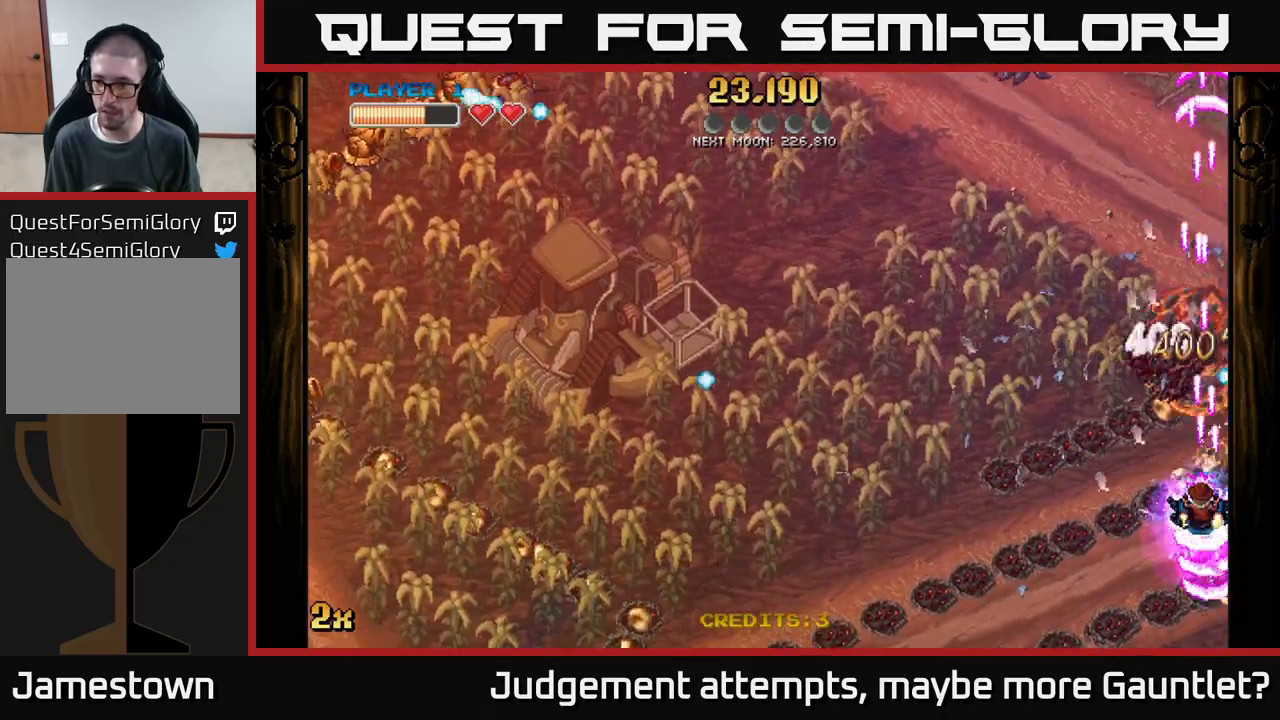
{"buttons": ["A"], "left_stick": "up-right", "events": [[50, "X", "up"], [233, "left_stick", "down-right"], [300, "X", "down"], [400, "left_stick", "up-right"], [500, "X", "up"]]}
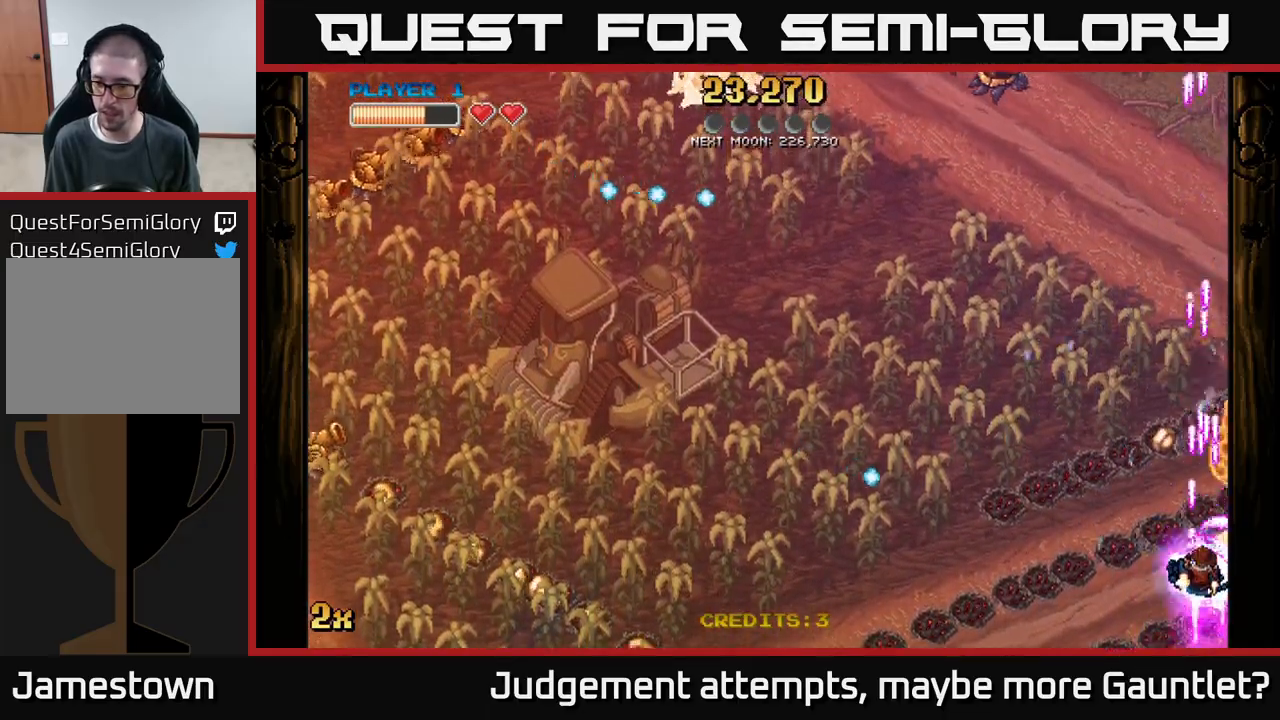
{"buttons": ["A", "X"], "left_stick": "up", "events": [[200, "left_stick", "down"], [350, "X", "down"], [450, "left_stick", "right"], [500, "left_stick", "up"]]}
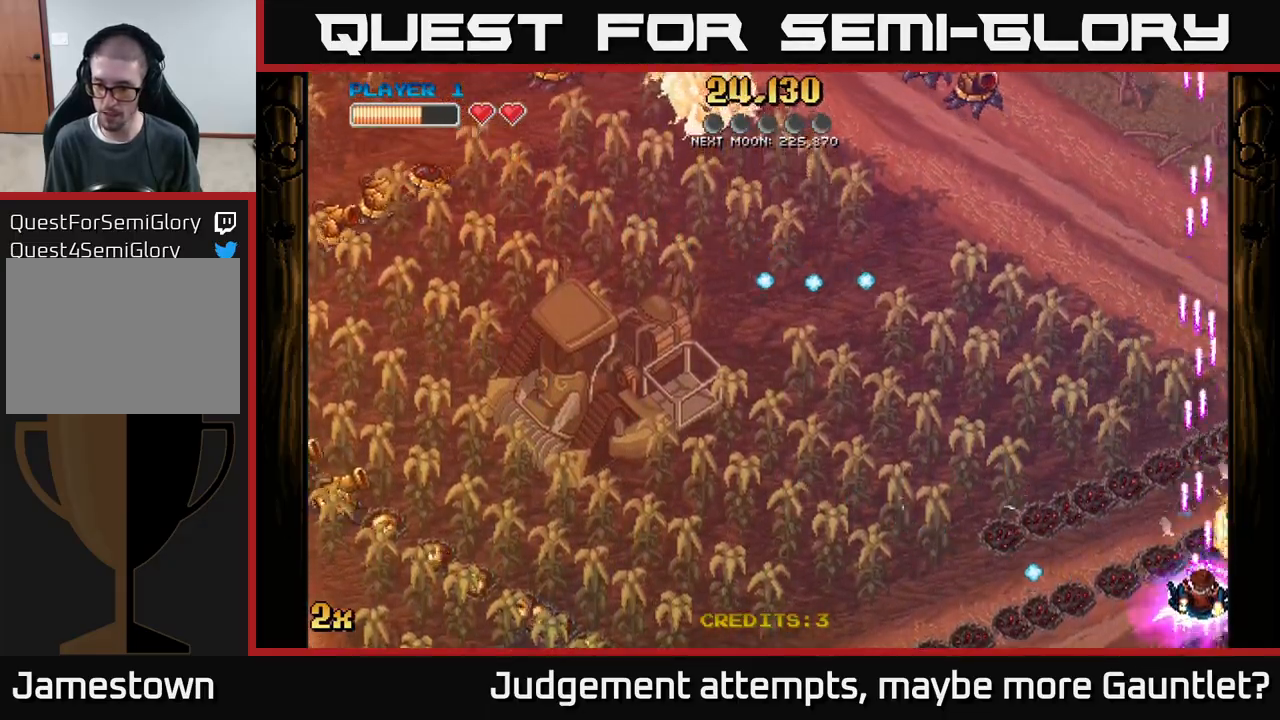
{"buttons": ["A"], "left_stick": "left", "events": [[33, "X", "up"], [67, "left_stick", "up-left"], [200, "X", "down"], [217, "left_stick", "left"], [383, "X", "up"]]}
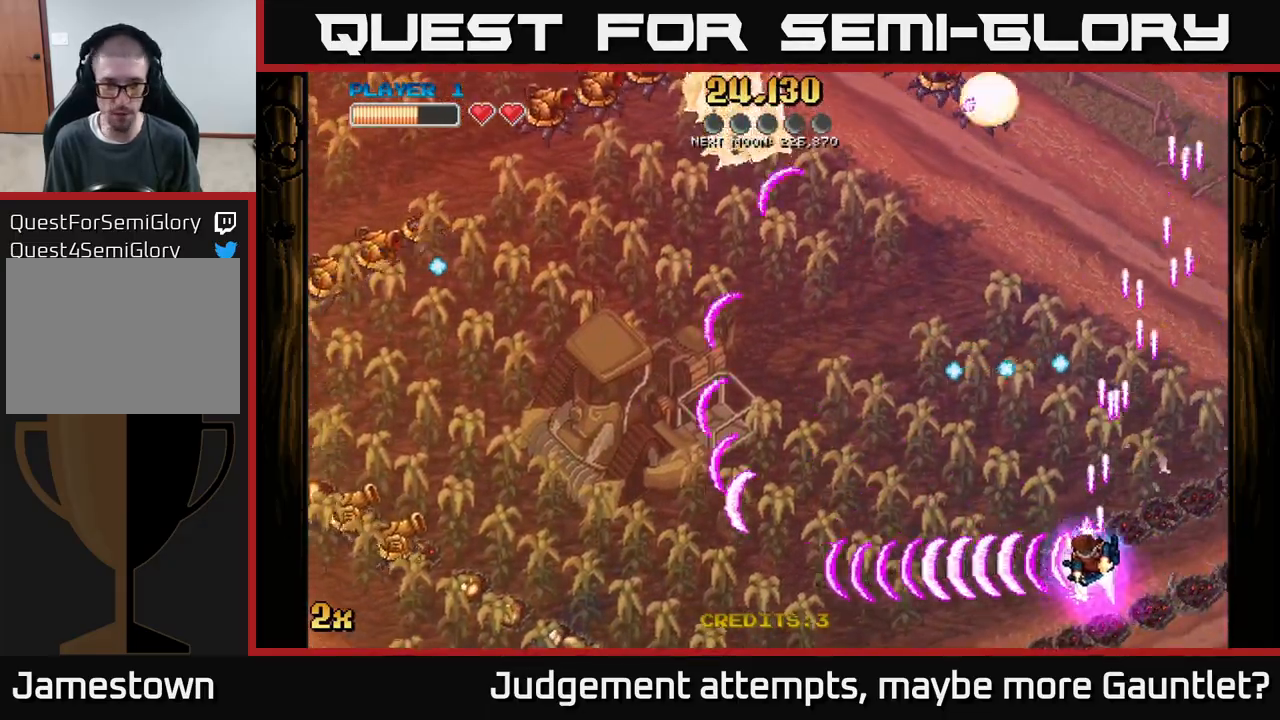
{"buttons": ["A"], "left_stick": "left", "events": [[133, "left_stick", "down-left"], [267, "left_stick", "left"]]}
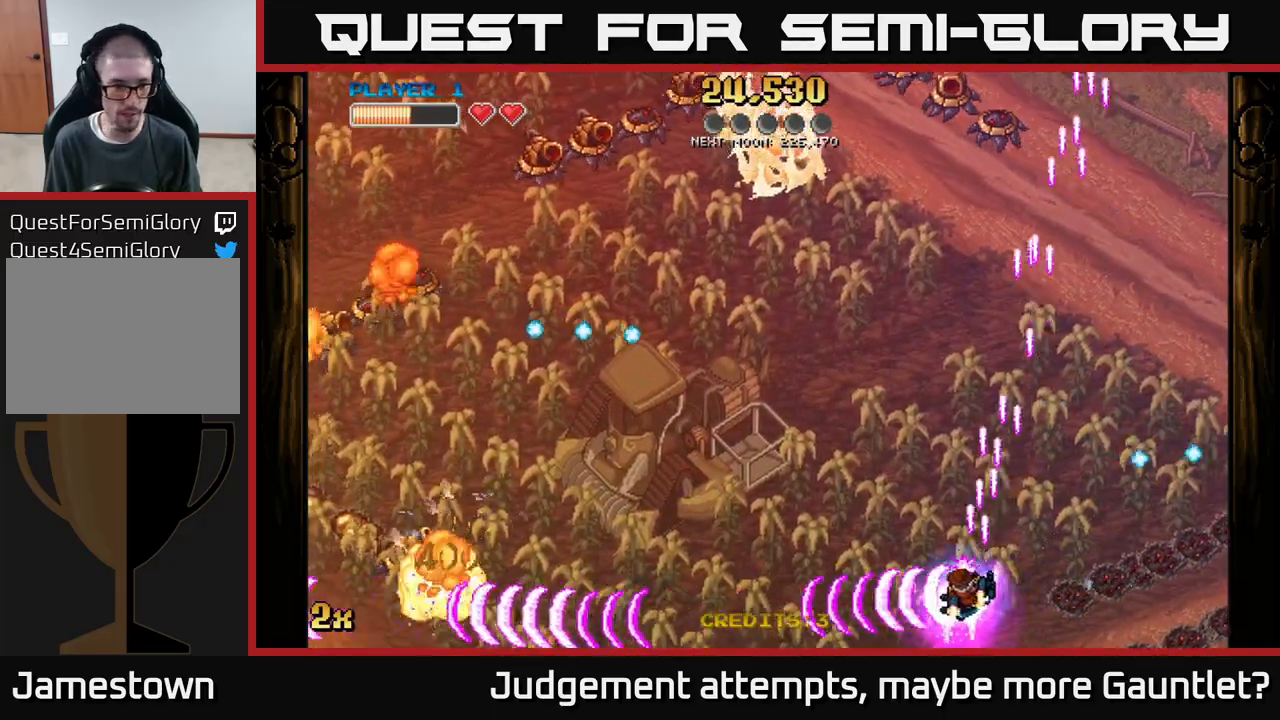
{"buttons": ["A"], "left_stick": "left", "events": [[267, "X", "down"], [433, "X", "up"]]}
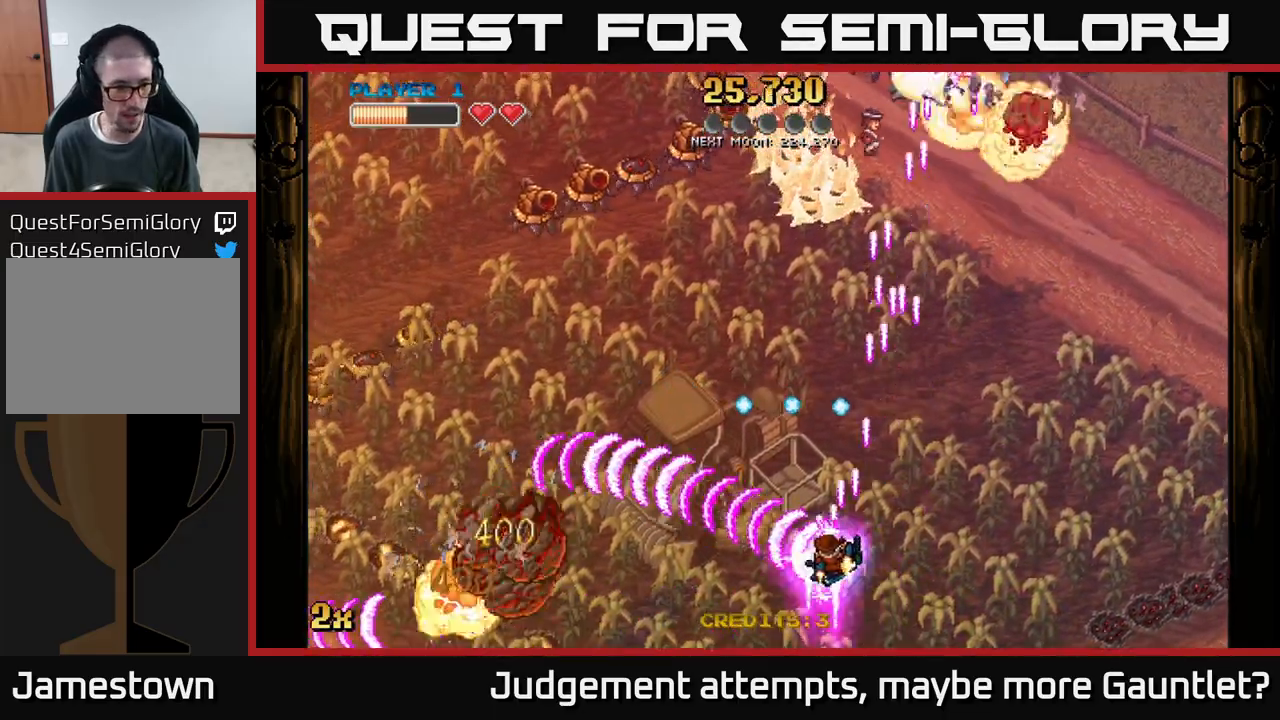
{"buttons": ["A"], "left_stick": "left", "events": [[217, "left_stick", "down-left"], [467, "left_stick", "left"]]}
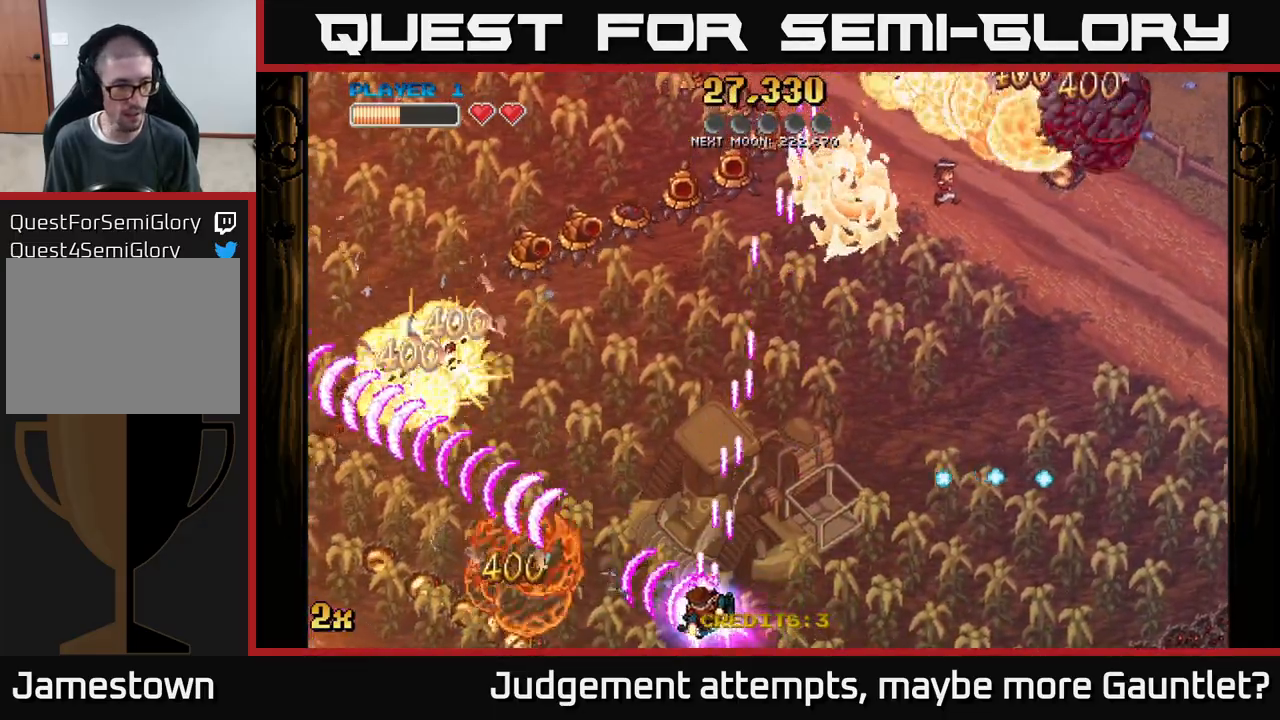
{"buttons": ["A"], "left_stick": "left", "events": [[17, "X", "down"], [117, "X", "up"], [267, "X", "down"], [383, "X", "up"]]}
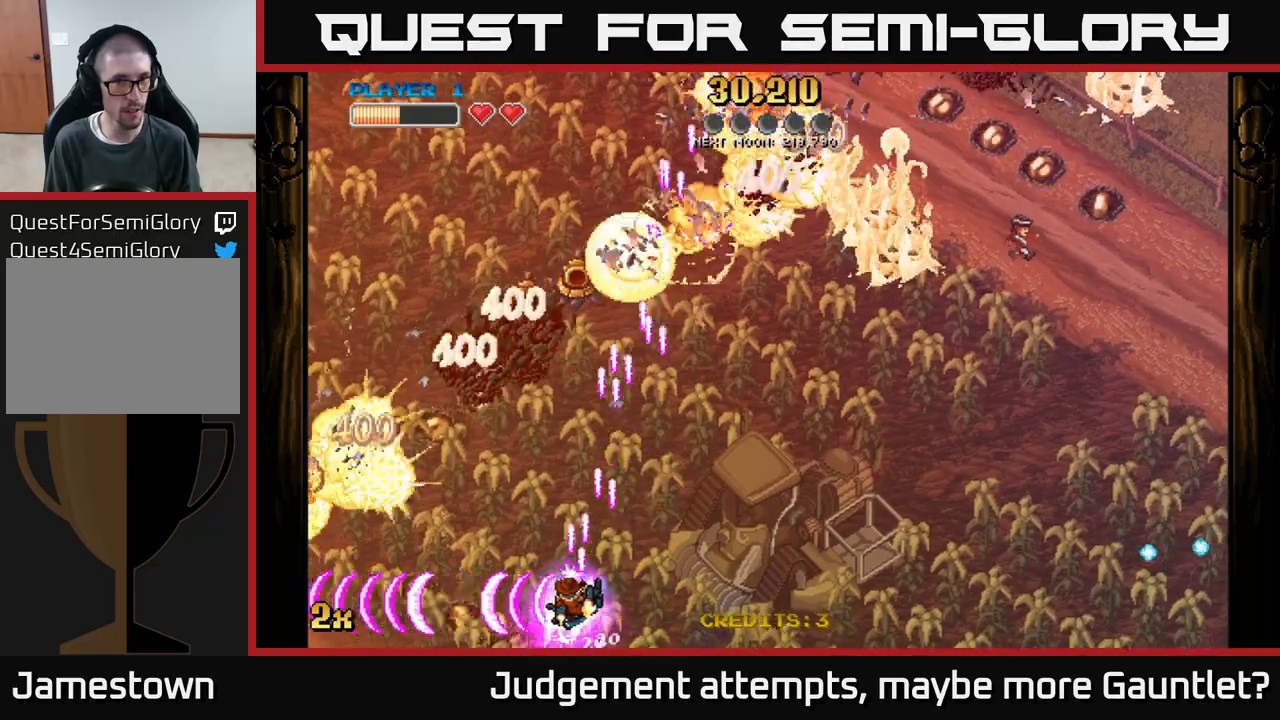
{"buttons": ["A"], "left_stick": "up-left", "events": [[333, "left_stick", "up-left"]]}
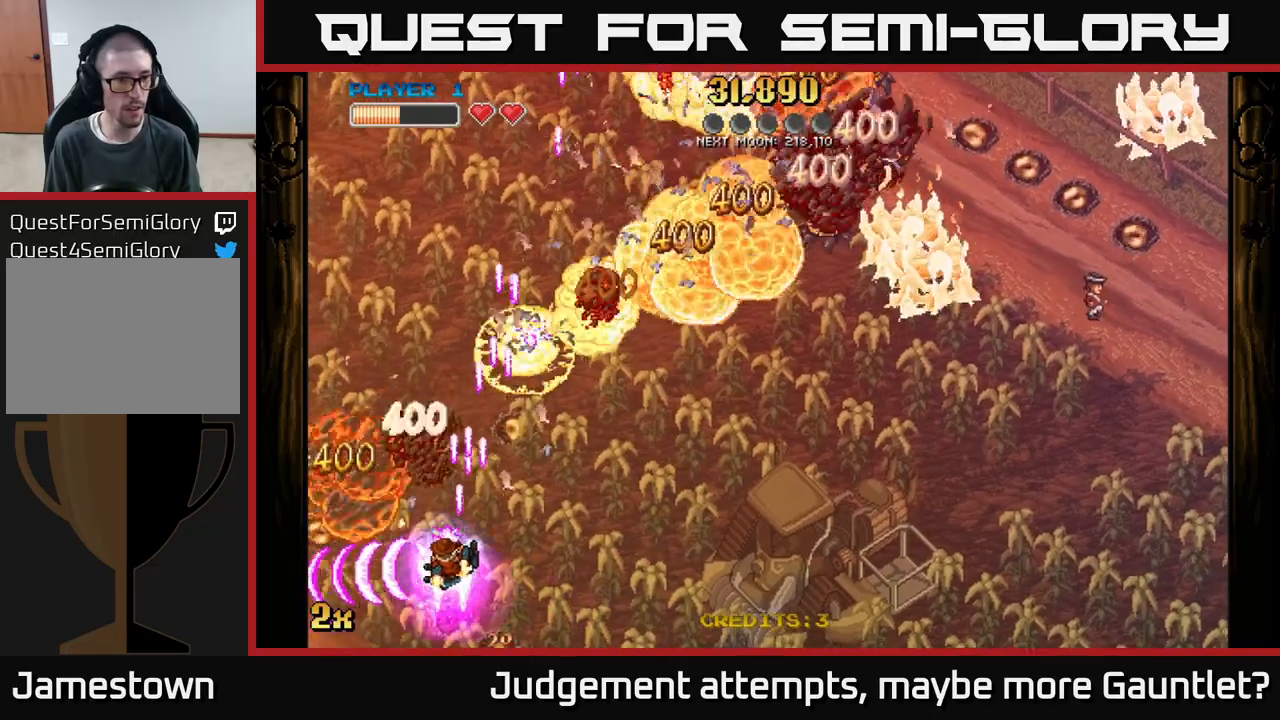
{"buttons": ["A"], "left_stick": "up-right", "events": [[233, "X", "down"], [250, "left_stick", "up-right"], [400, "X", "up"]]}
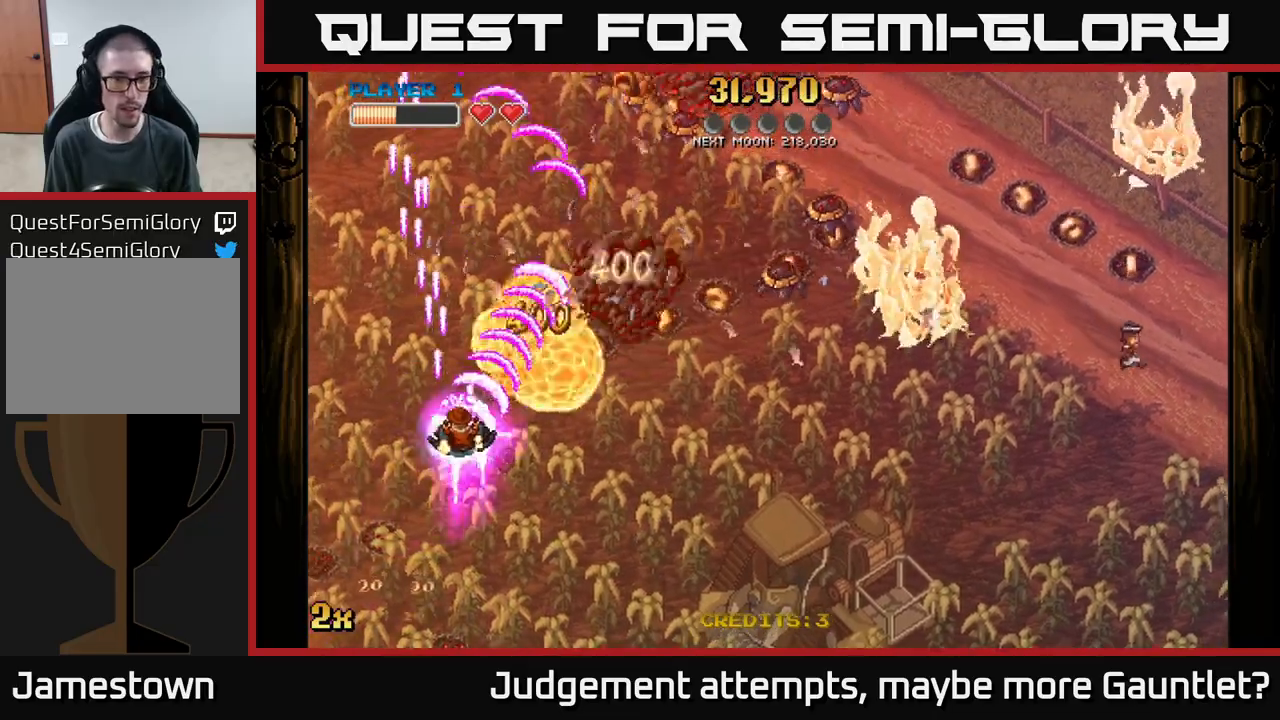
{"buttons": ["A"], "left_stick": "right", "events": [[217, "left_stick", "right"]]}
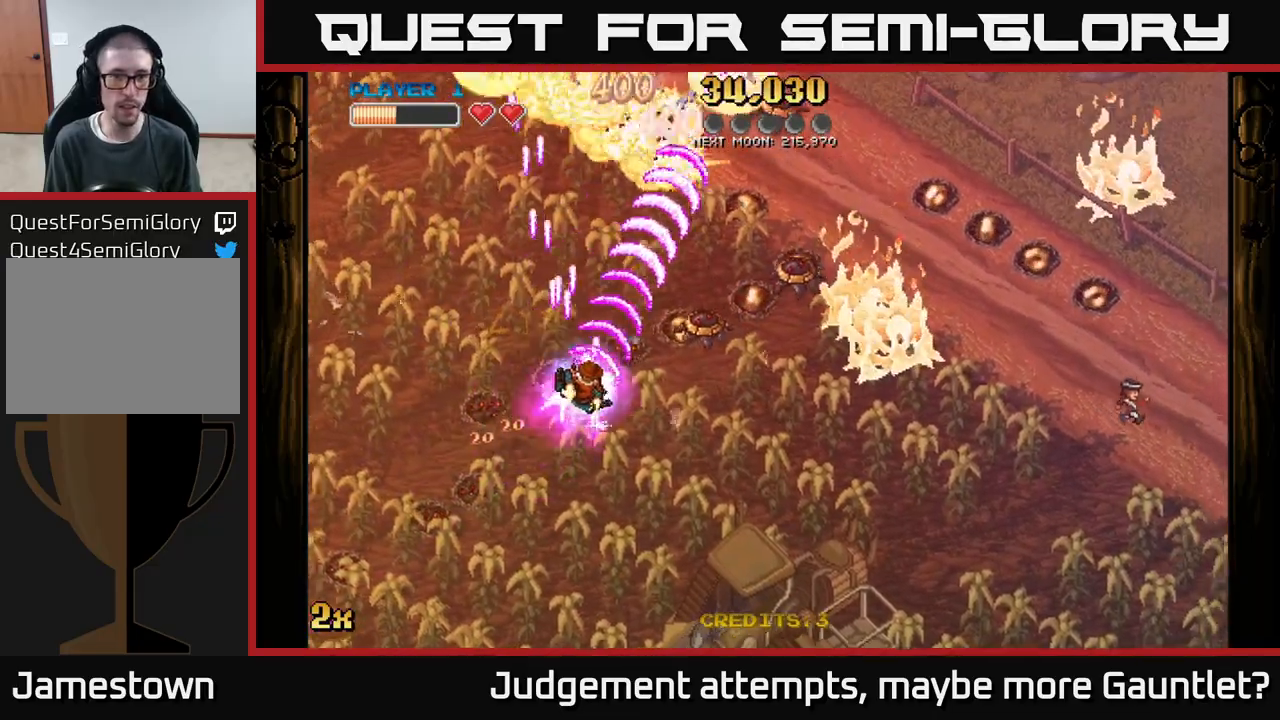
{"buttons": ["A"], "left_stick": "up-right", "events": [[250, "left_stick", "up-right"]]}
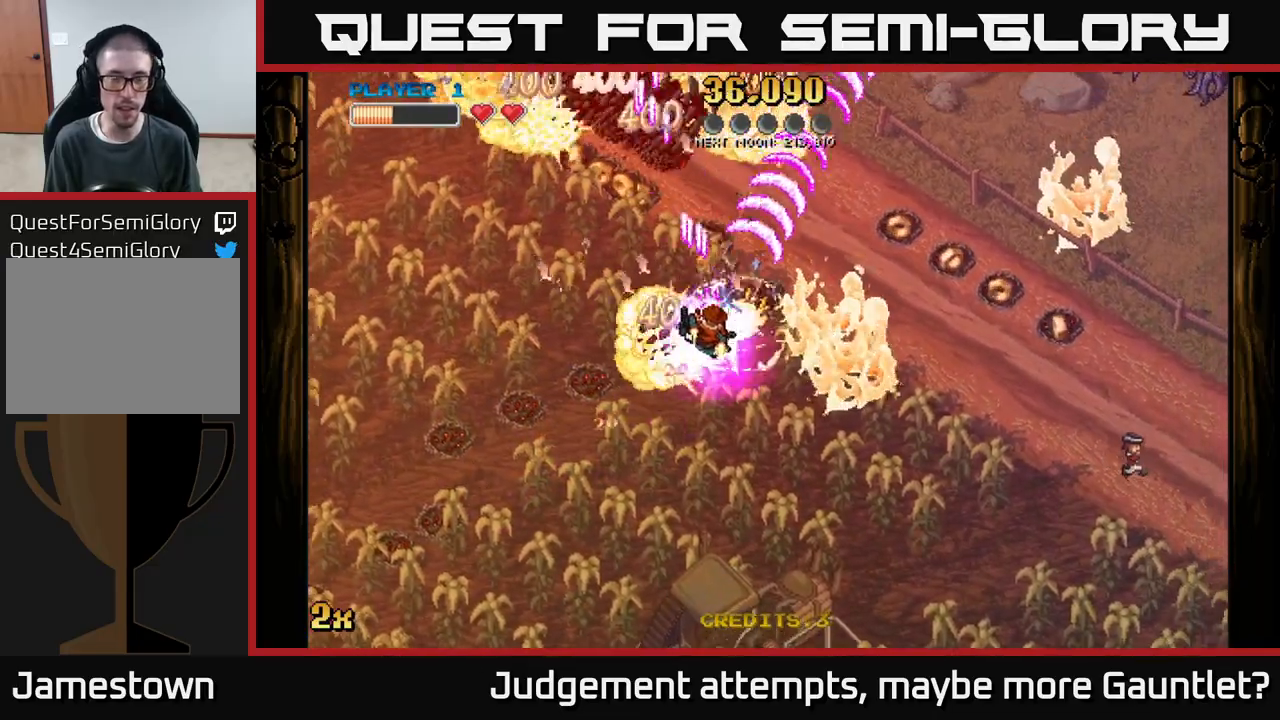
{"buttons": ["A"], "left_stick": "up-left", "events": [[200, "X", "down"], [217, "left_stick", "up-left"], [400, "X", "up"]]}
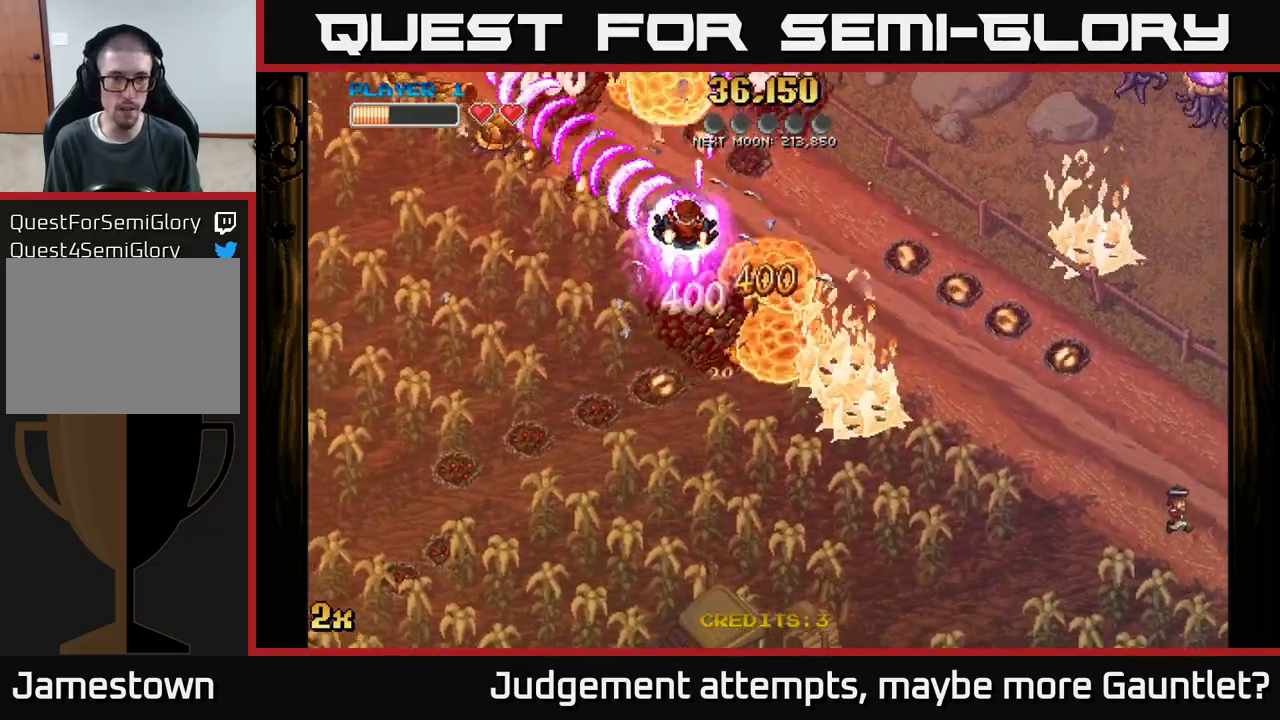
{"buttons": ["A"], "left_stick": "down-right", "events": [[83, "left_stick", "down"], [300, "left_stick", "down-right"]]}
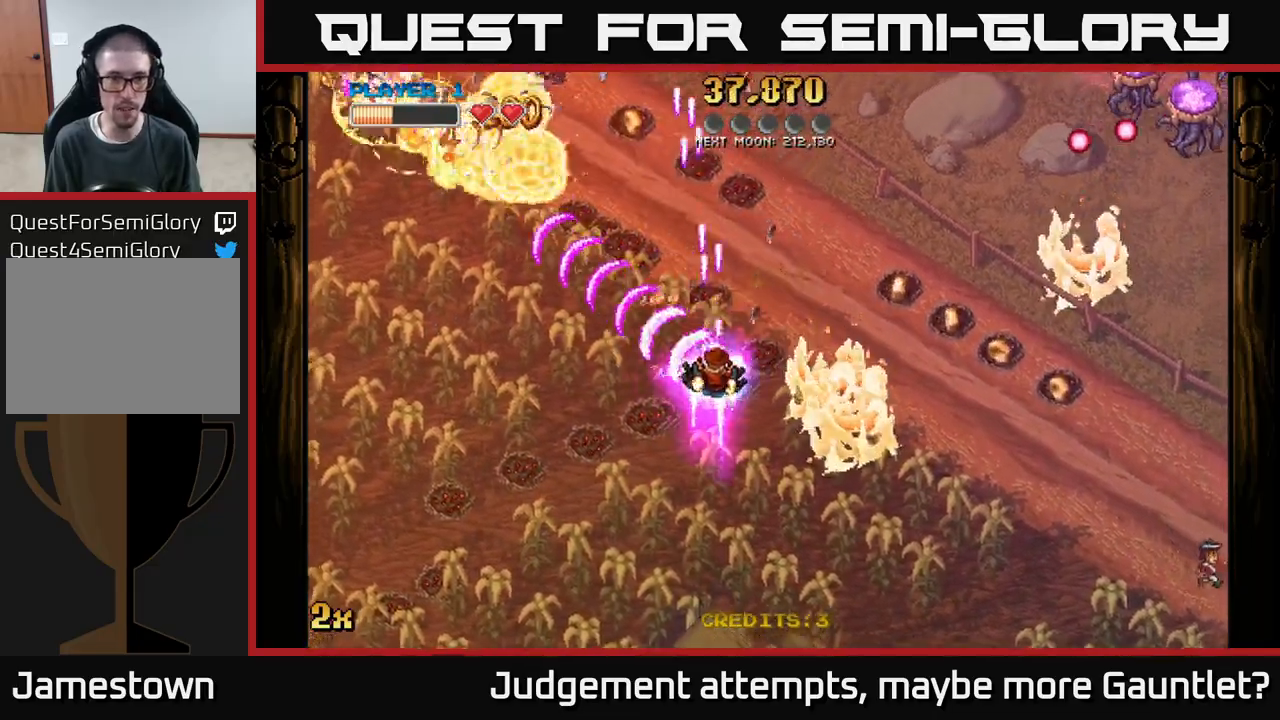
{"buttons": ["A"], "left_stick": "right", "events": [[117, "X", "down"], [117, "left_stick", "up-right"], [283, "X", "up"], [333, "left_stick", "right"]]}
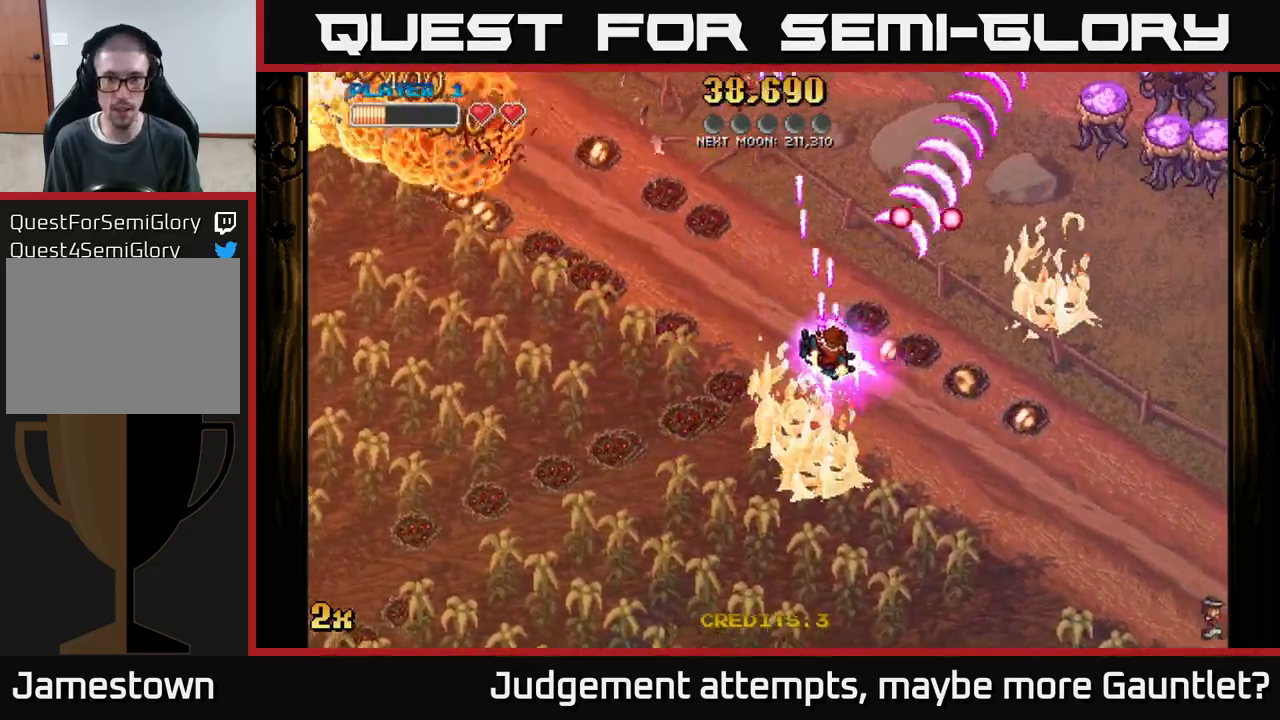
{"buttons": ["A"], "left_stick": "right", "events": []}
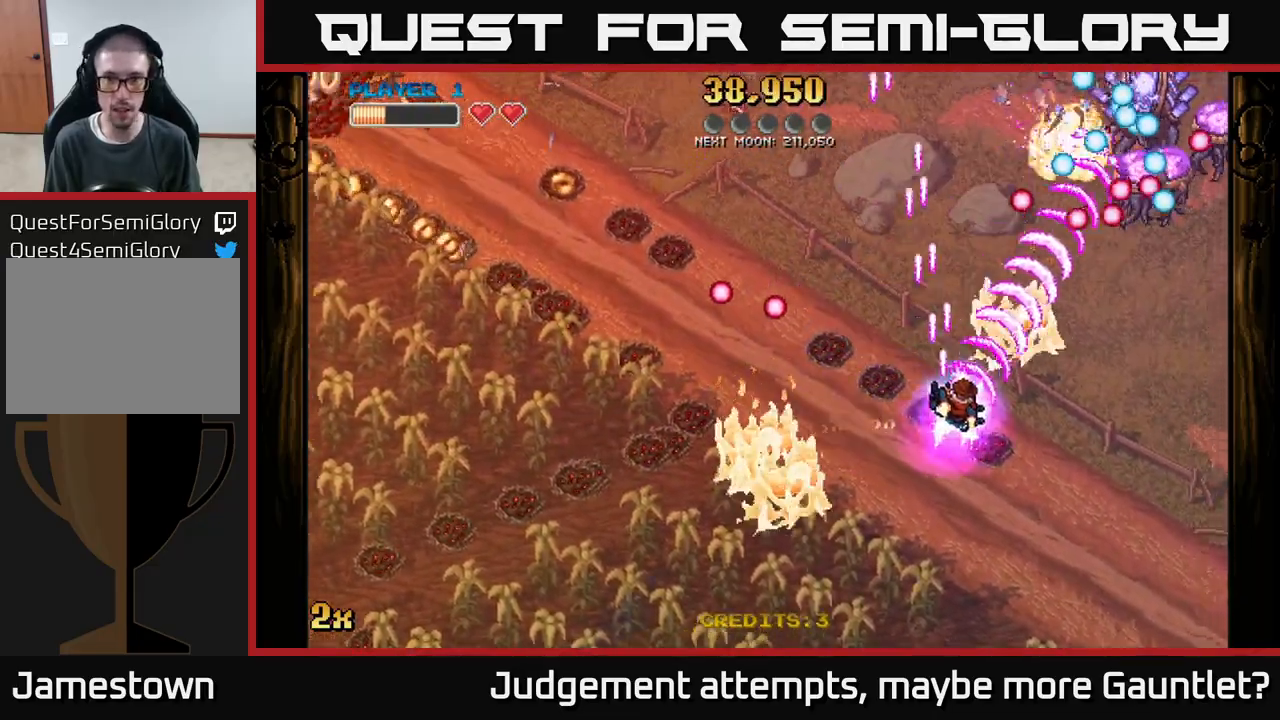
{"buttons": ["A", "X"], "left_stick": "up", "events": [[400, "X", "down"], [433, "left_stick", "up"]]}
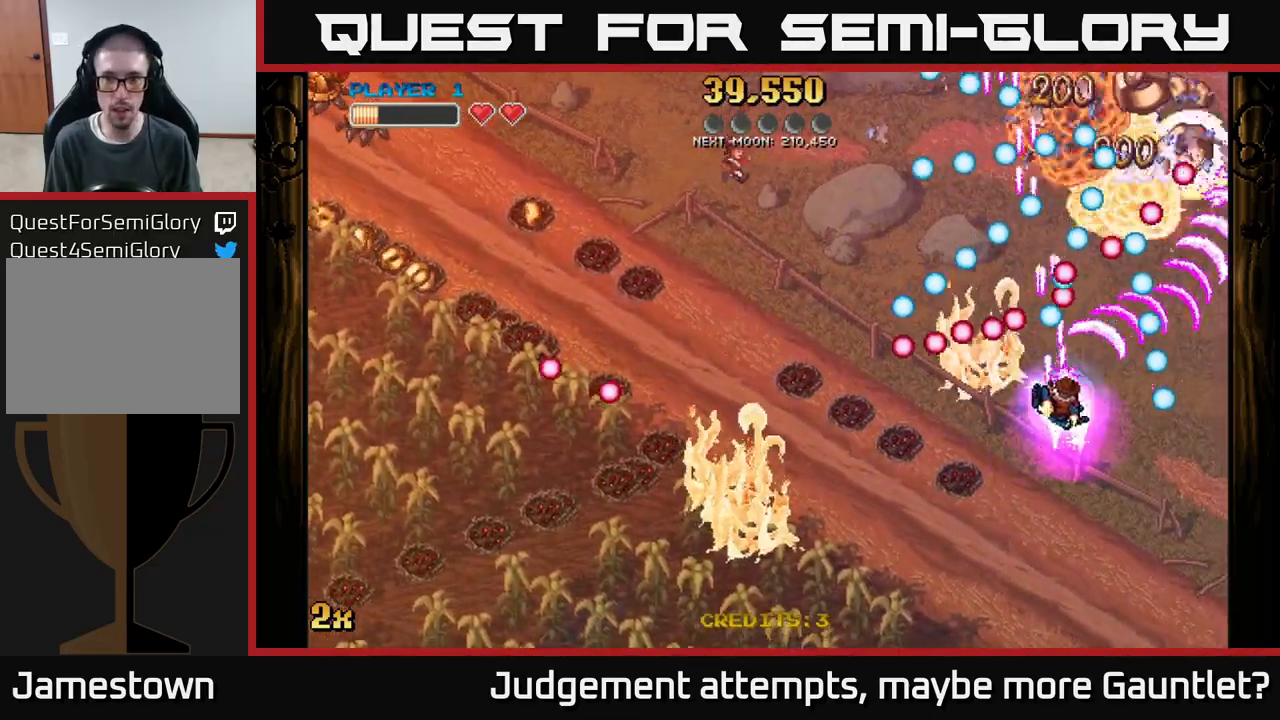
{"buttons": ["A"], "left_stick": "center", "events": [[83, "X", "up"], [150, "left_stick", "down"], [500, "left_stick", "center"]]}
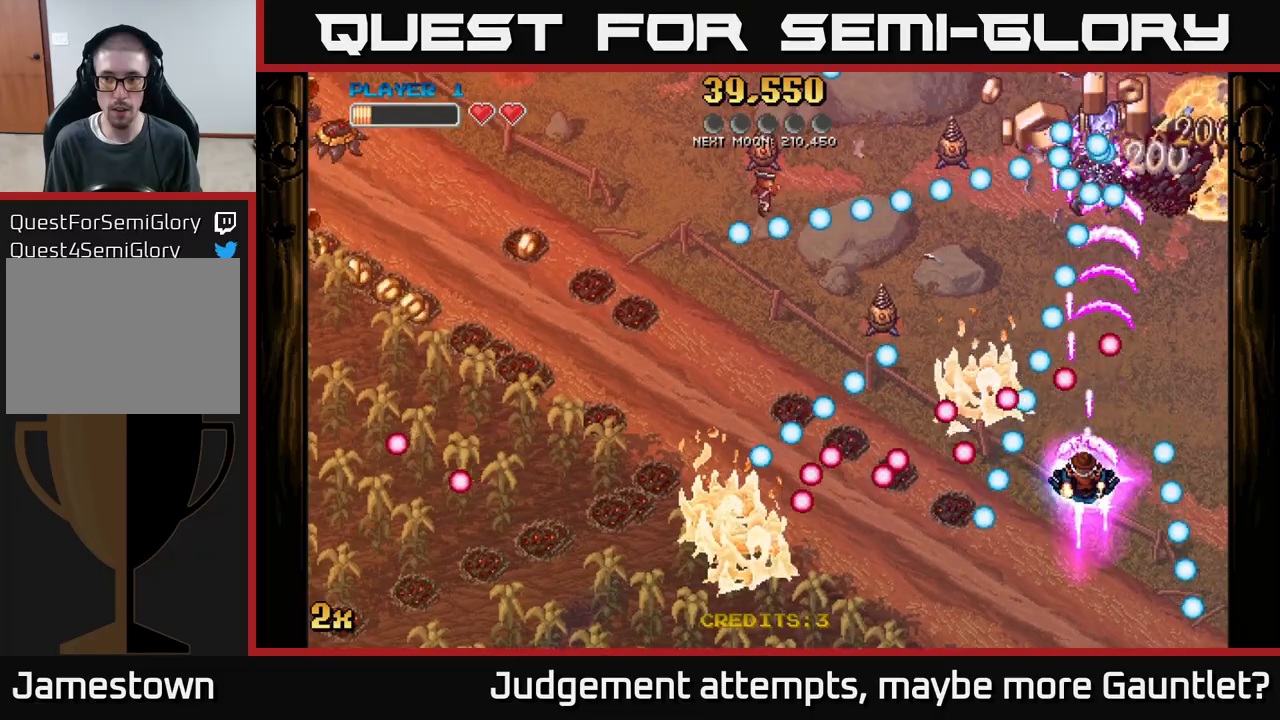
{"buttons": ["A"], "left_stick": "up", "events": [[333, "left_stick", "up-right"], [400, "left_stick", "up"]]}
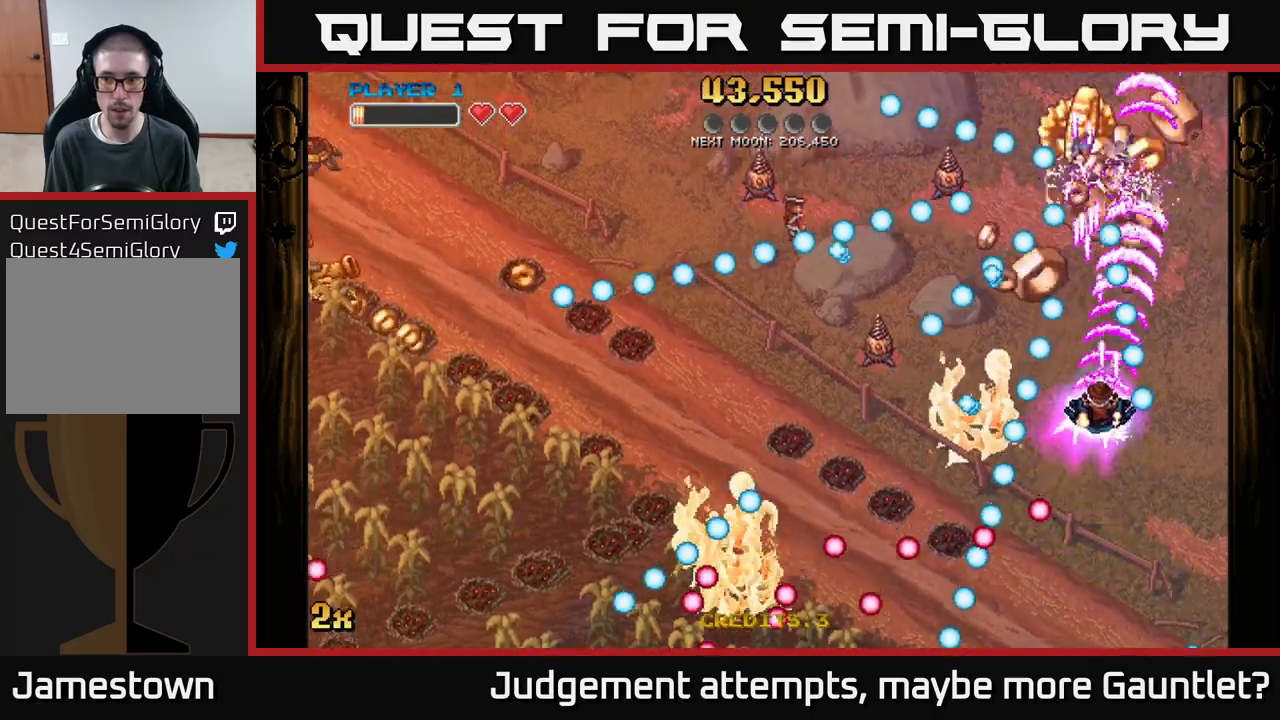
{"buttons": ["A"], "left_stick": "up-right", "events": [[350, "X", "down"], [367, "left_stick", "left"], [450, "X", "up"], [467, "left_stick", "up-right"]]}
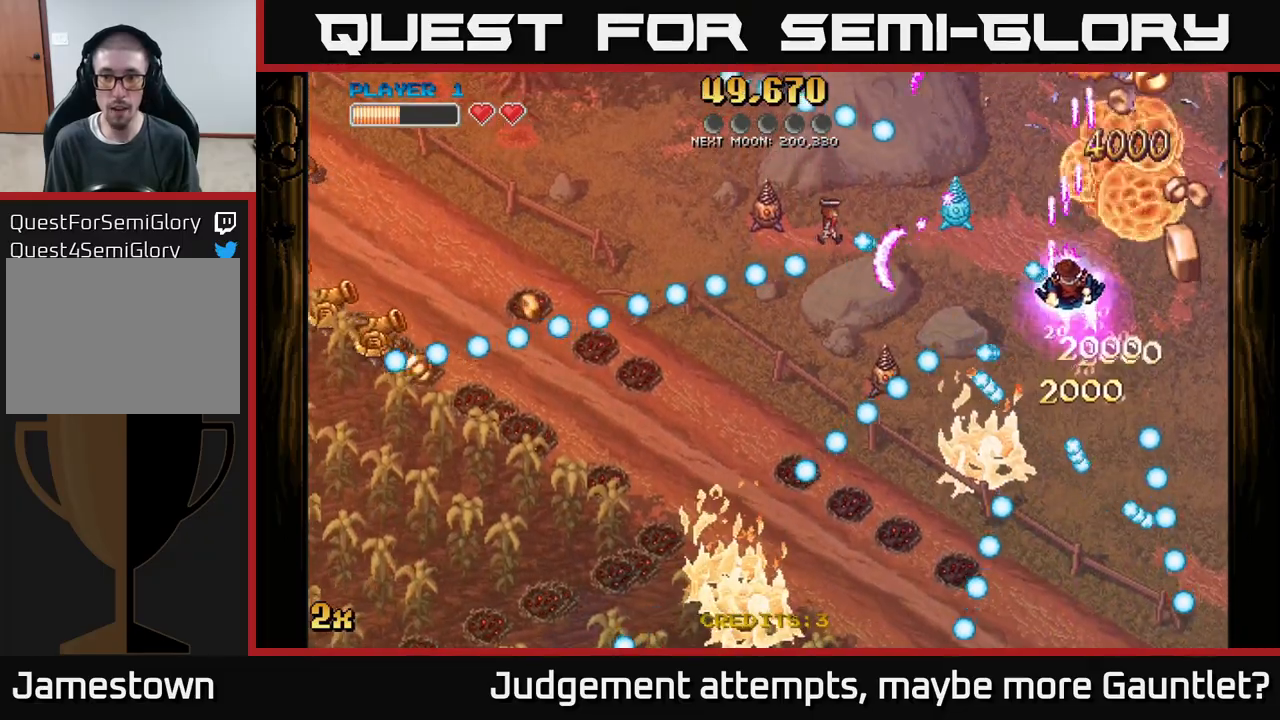
{"buttons": ["A"], "left_stick": "up-left", "events": [[83, "left_stick", "up"], [350, "left_stick", "up-left"]]}
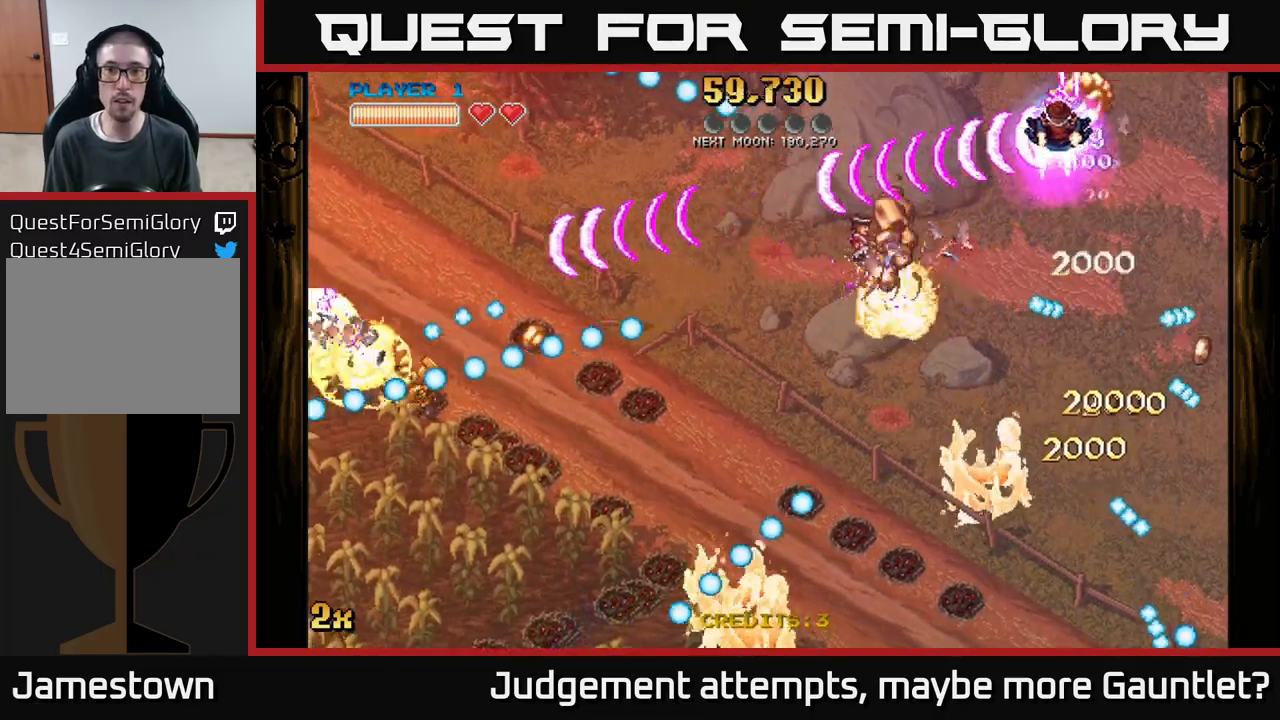
{"buttons": ["A"], "left_stick": "left", "events": [[167, "X", "down"], [183, "left_stick", "down-left"], [317, "X", "up"], [333, "left_stick", "left"]]}
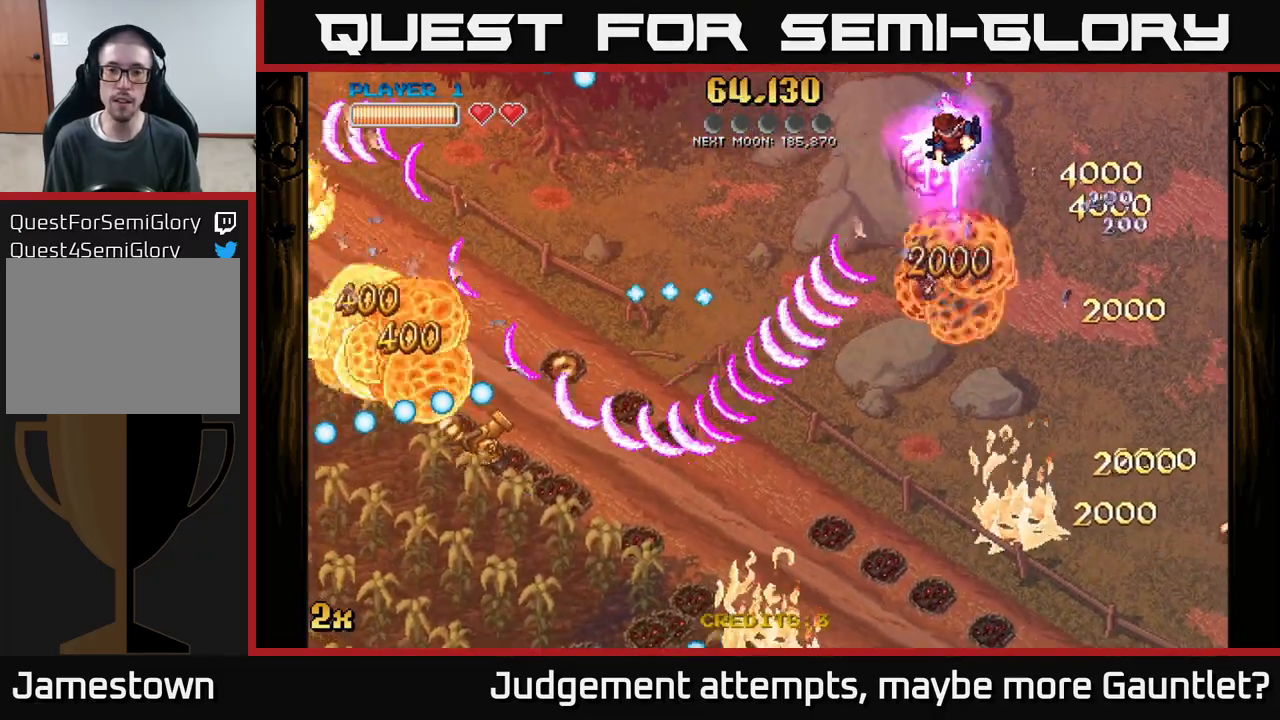
{"buttons": ["A"], "left_stick": "down-left", "events": [[500, "left_stick", "down-left"]]}
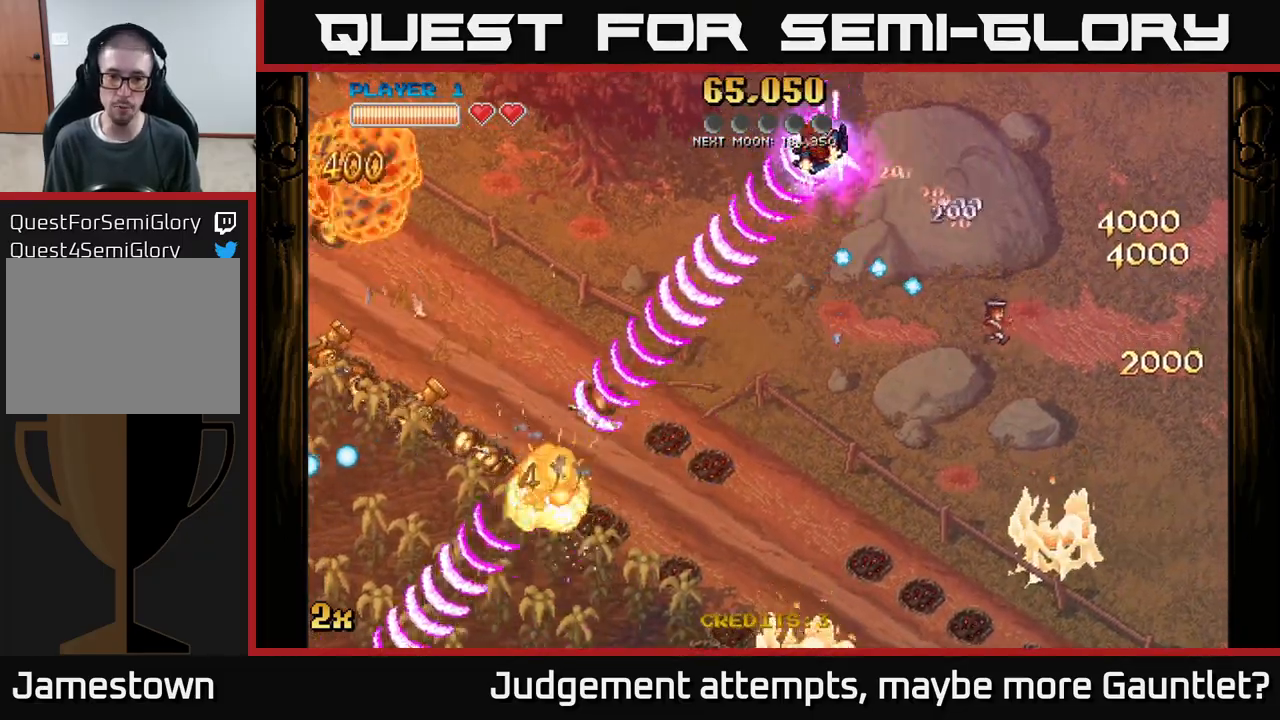
{"buttons": ["A"], "left_stick": "down-left", "events": [[117, "left_stick", "down"], [500, "left_stick", "down-left"]]}
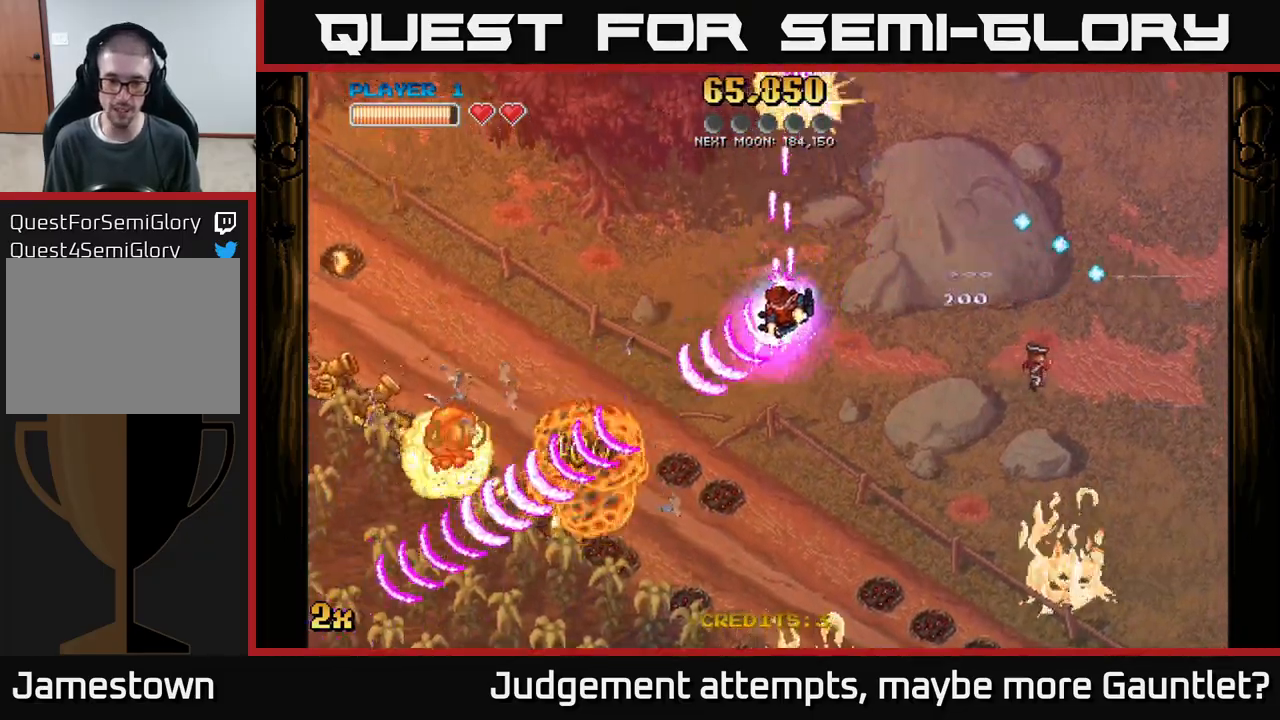
{"buttons": ["A"], "left_stick": "down", "events": [[167, "X", "down"], [250, "X", "up"], [400, "left_stick", "down"]]}
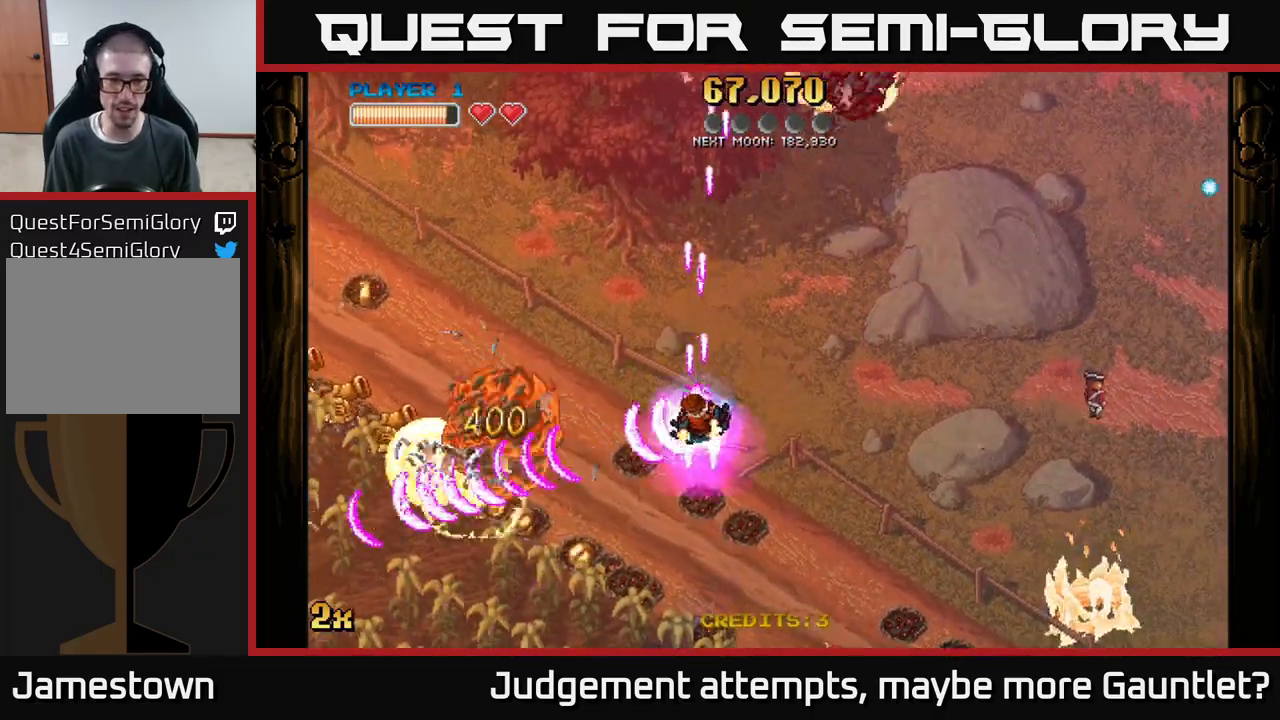
{"buttons": ["A"], "left_stick": "left", "events": [[250, "left_stick", "left"], [317, "X", "down"], [467, "X", "up"]]}
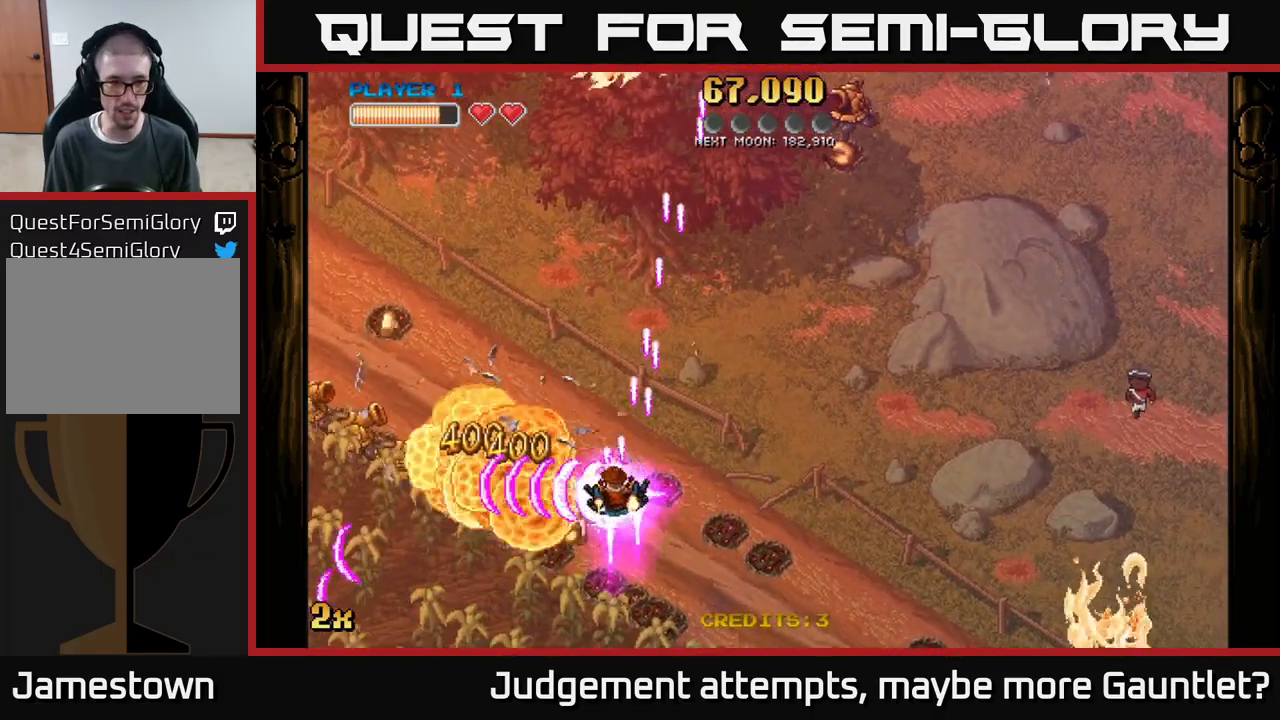
{"buttons": ["A", "X"], "left_stick": "up-left", "events": [[233, "left_stick", "center"], [317, "left_stick", "left"], [400, "X", "down"], [417, "left_stick", "up-left"]]}
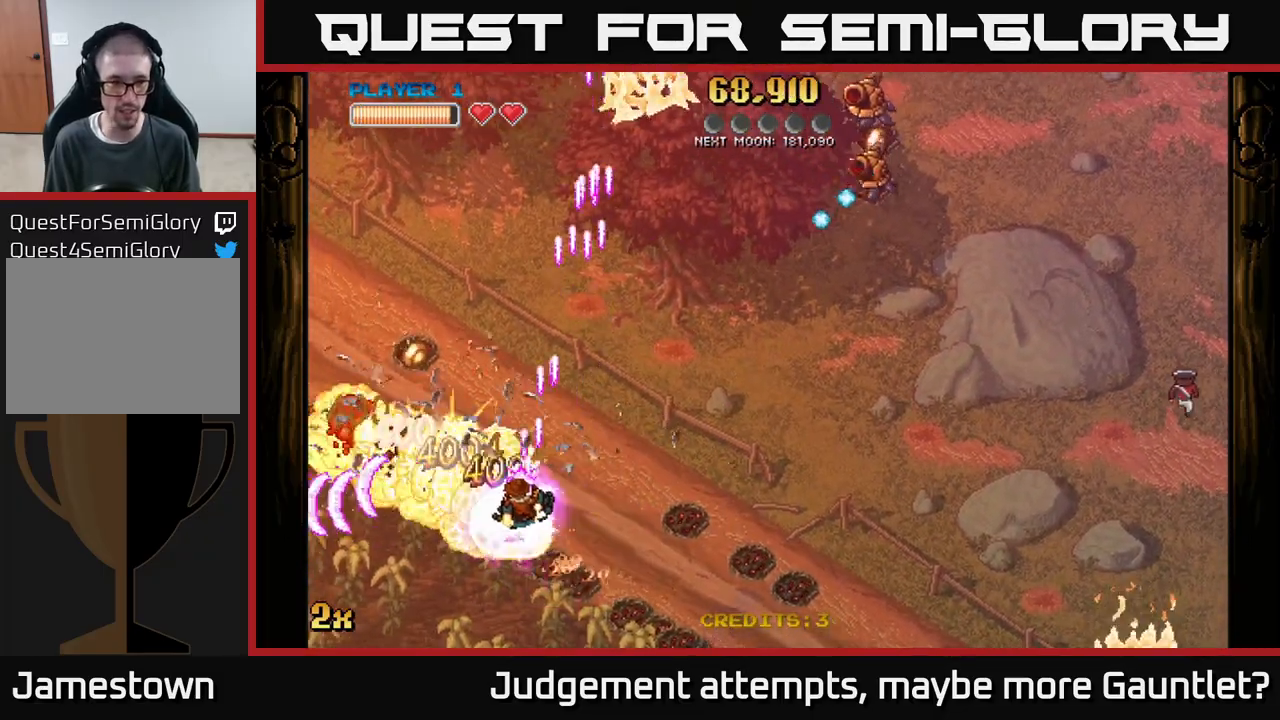
{"buttons": ["A"], "left_stick": "down-right", "events": [[67, "X", "up"], [200, "left_stick", "left"], [500, "left_stick", "down-right"]]}
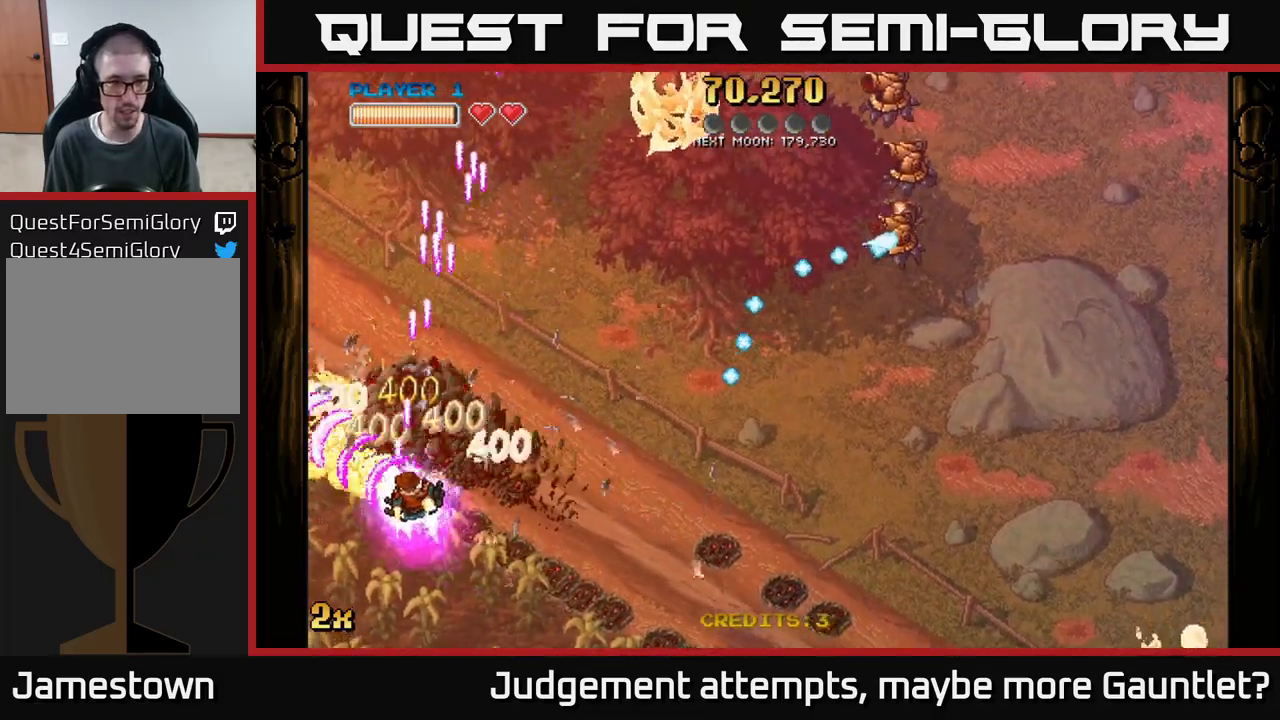
{"buttons": ["A"], "left_stick": "right", "events": [[267, "X", "down"], [300, "left_stick", "up-right"], [467, "left_stick", "right"], [483, "X", "up"]]}
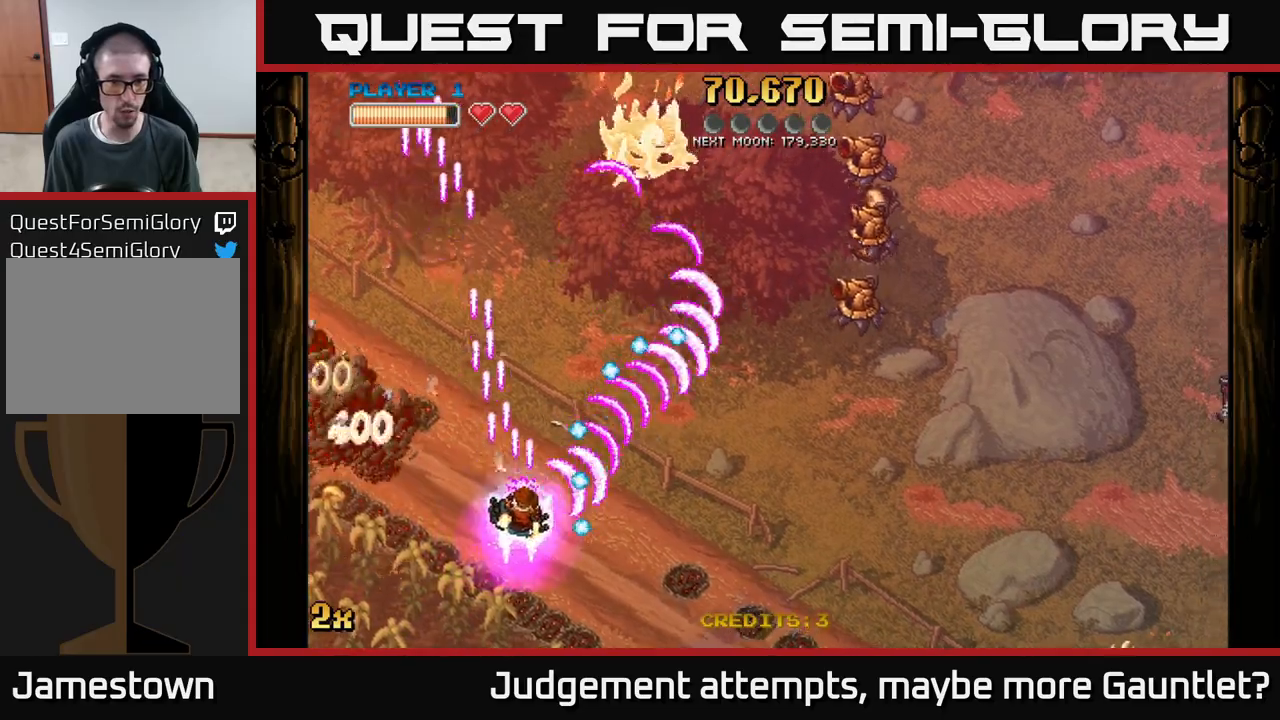
{"buttons": ["A"], "left_stick": "left", "events": [[50, "left_stick", "down-left"], [167, "left_stick", "left"]]}
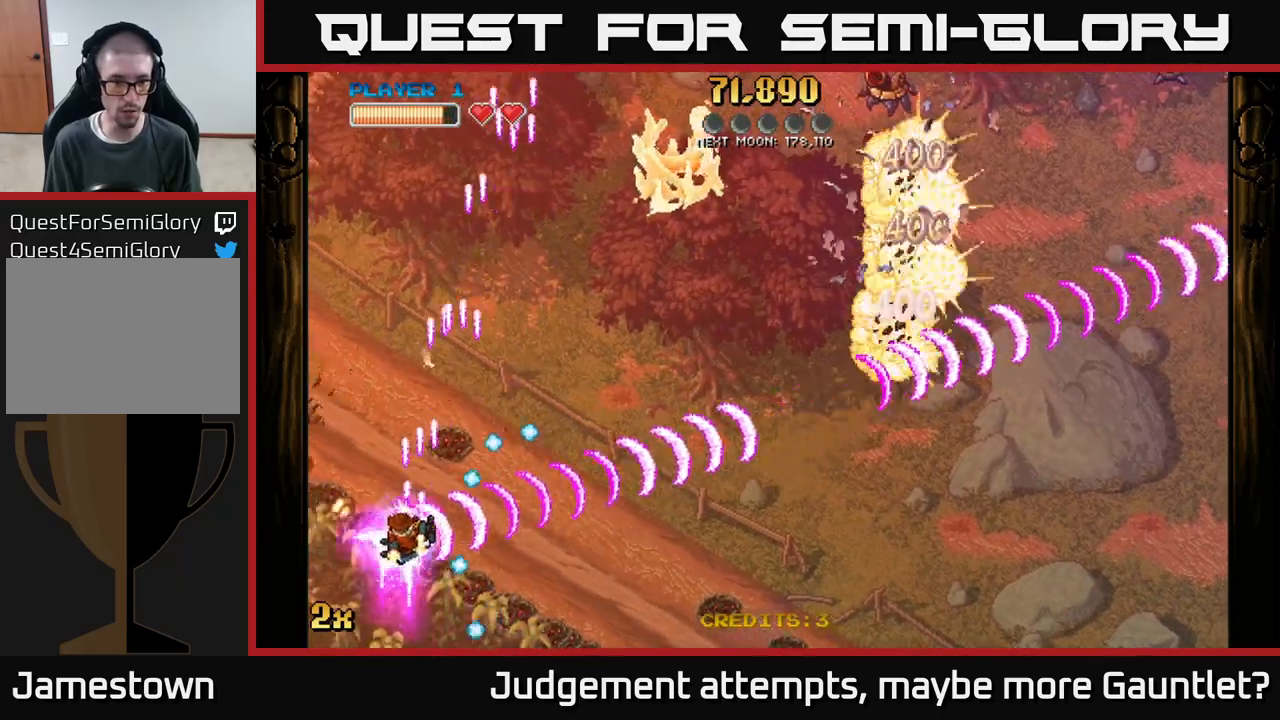
{"buttons": ["A"], "left_stick": "up-left", "events": [[17, "left_stick", "up-left"]]}